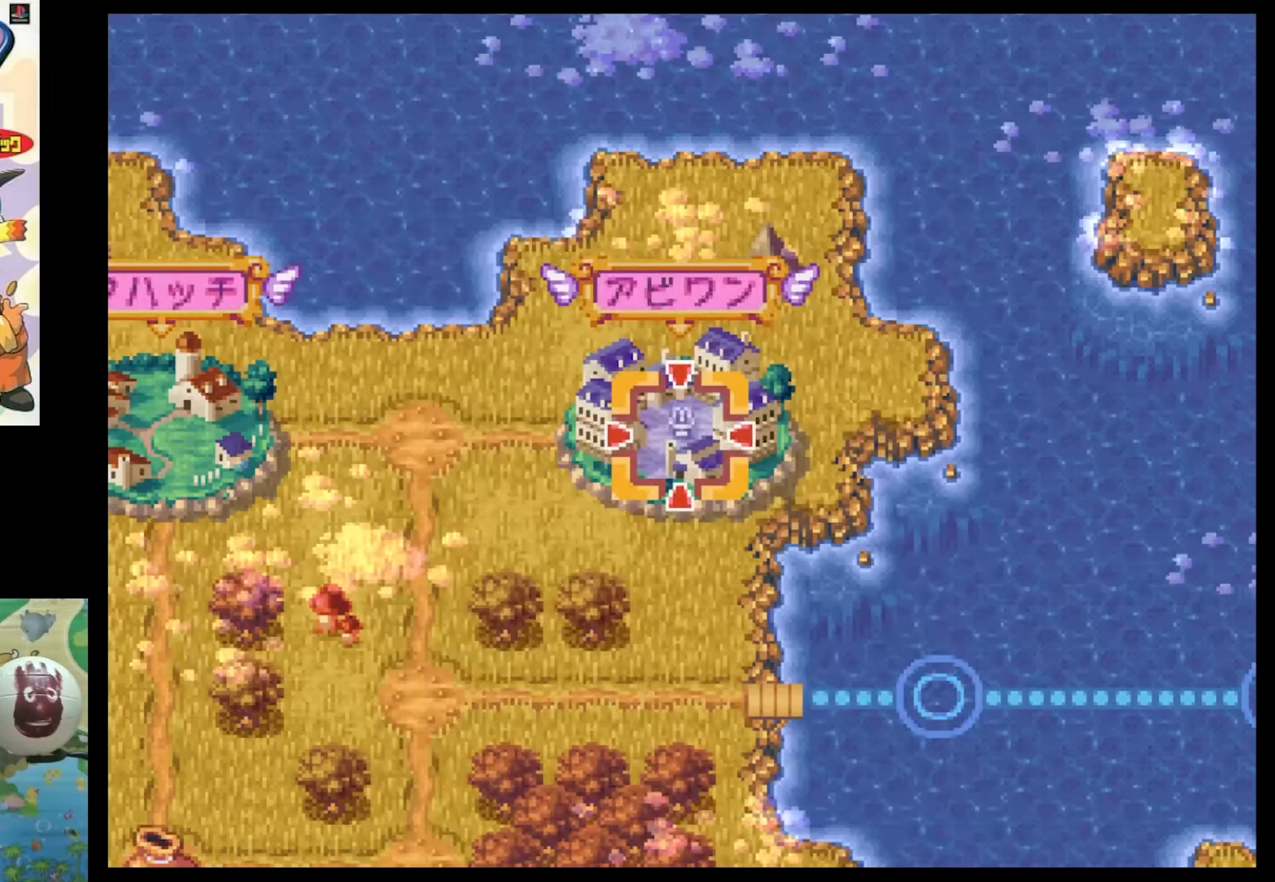
Gameplay with a controller (PlayStation layout); each line is a JSON object with the inputs held at the frame after it. "events" lists button and stick changes between this image and that frame as [ms after this image, input, new state], when the widget could be followed in between. Not read: L3 R3.
{"buttons": ["SQUARE", "DPAD_UP", "DPAD_LEFT"], "events": [[217, "DPAD_UP", "down"], [250, "SQUARE", "down"], [350, "DPAD_LEFT", "down"]]}
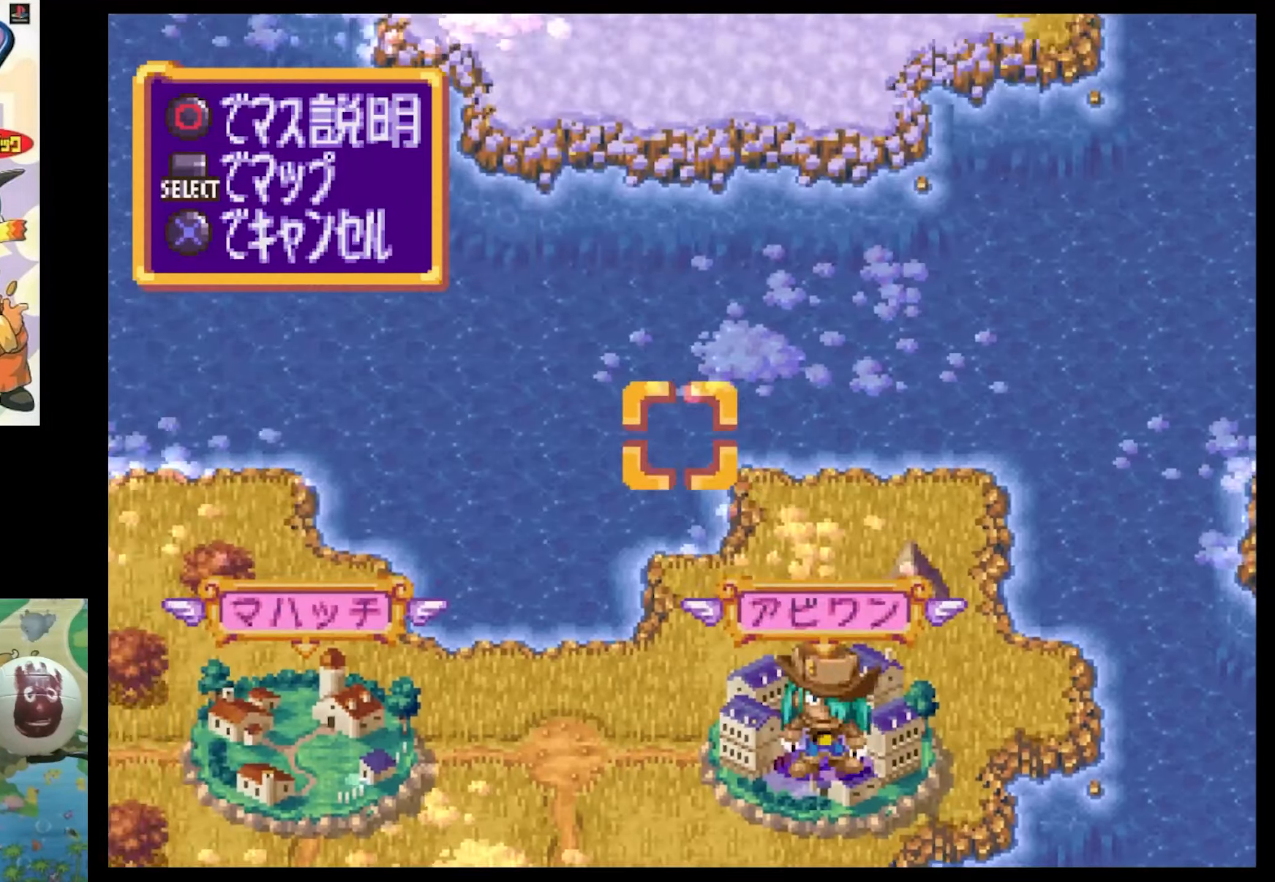
{"buttons": ["DPAD_UP", "DPAD_LEFT"], "events": [[300, "DPAD_LEFT", "up"], [300, "SQUARE", "up"], [350, "DPAD_UP", "up"], [500, "DPAD_LEFT", "down"], [500, "DPAD_UP", "down"]]}
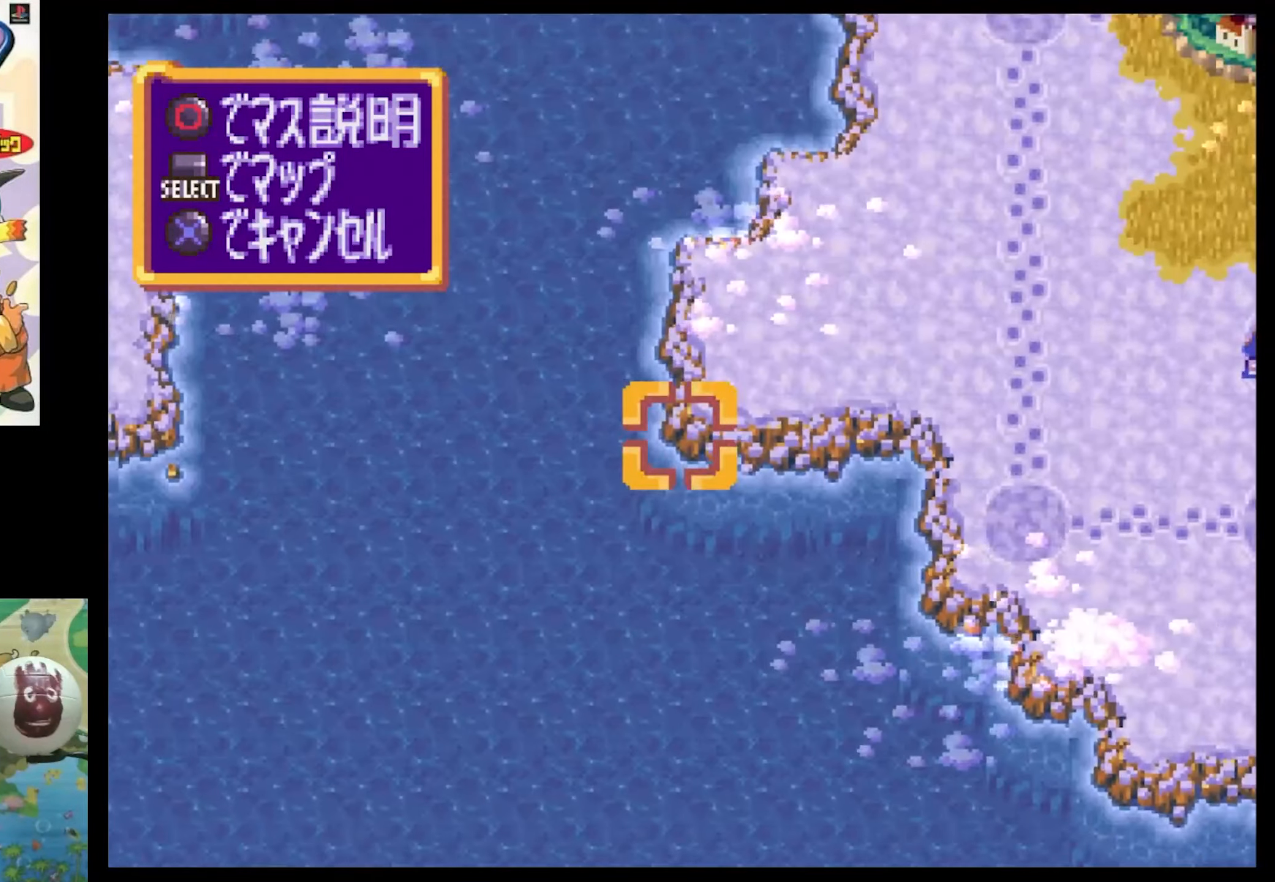
{"buttons": ["DPAD_LEFT"], "events": [[50, "SQUARE", "down"], [367, "DPAD_UP", "up"], [383, "SQUARE", "up"]]}
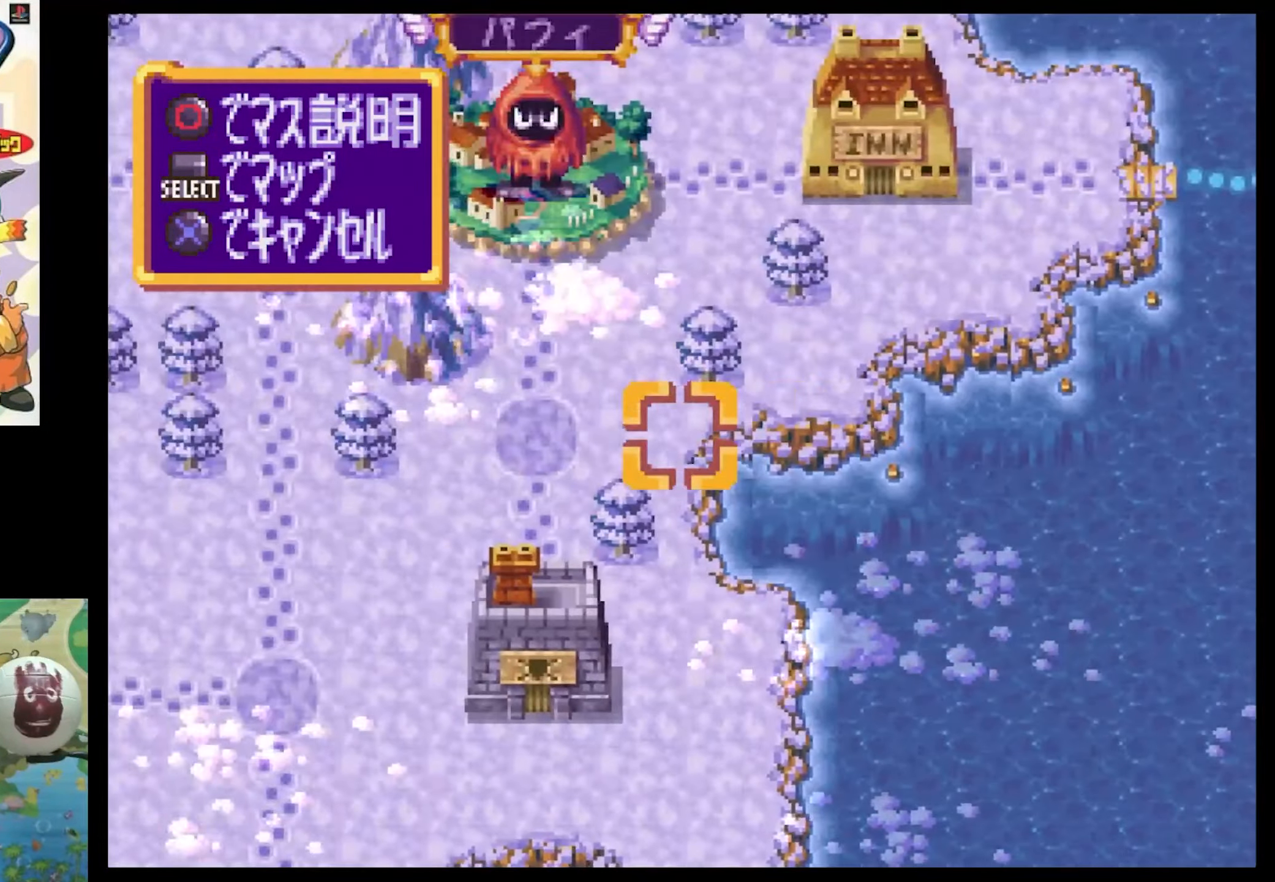
{"buttons": [], "events": [[83, "SQUARE", "down"], [350, "DPAD_LEFT", "up"], [383, "SQUARE", "up"]]}
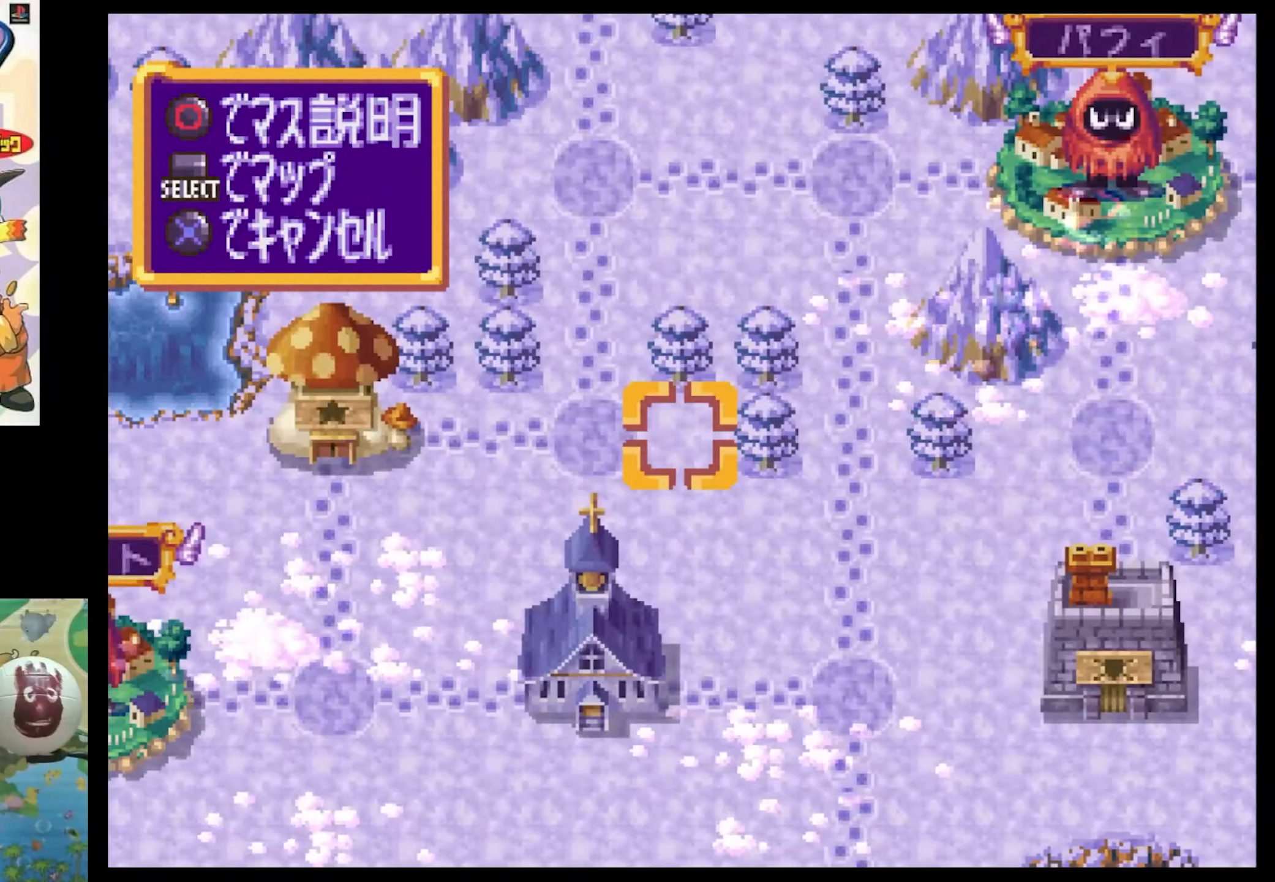
{"buttons": [], "events": [[50, "DPAD_UP", "down"], [83, "SQUARE", "down"], [317, "SQUARE", "up"], [350, "DPAD_UP", "up"]]}
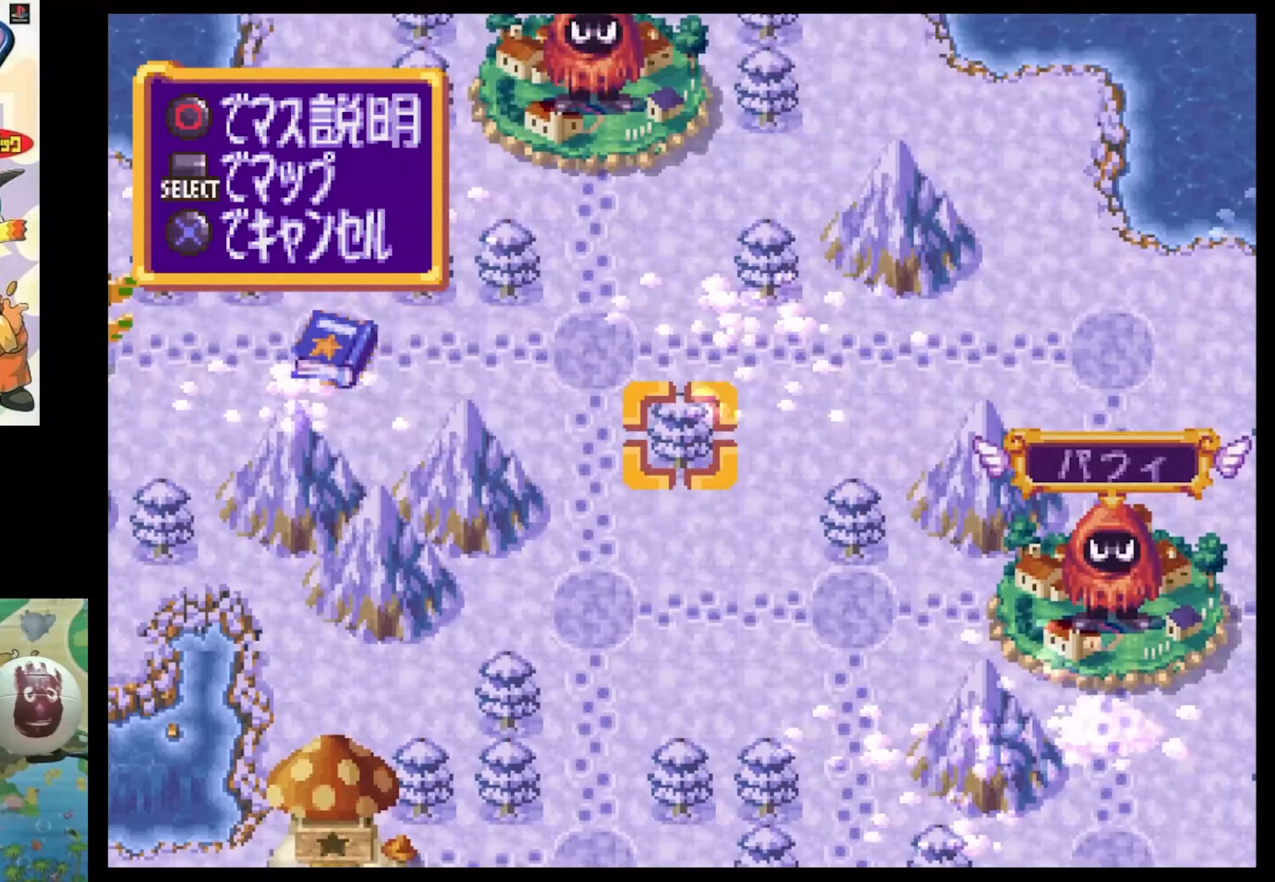
{"buttons": [], "events": [[183, "DPAD_LEFT", "down"], [200, "SQUARE", "down"], [300, "DPAD_LEFT", "up"], [350, "SQUARE", "up"]]}
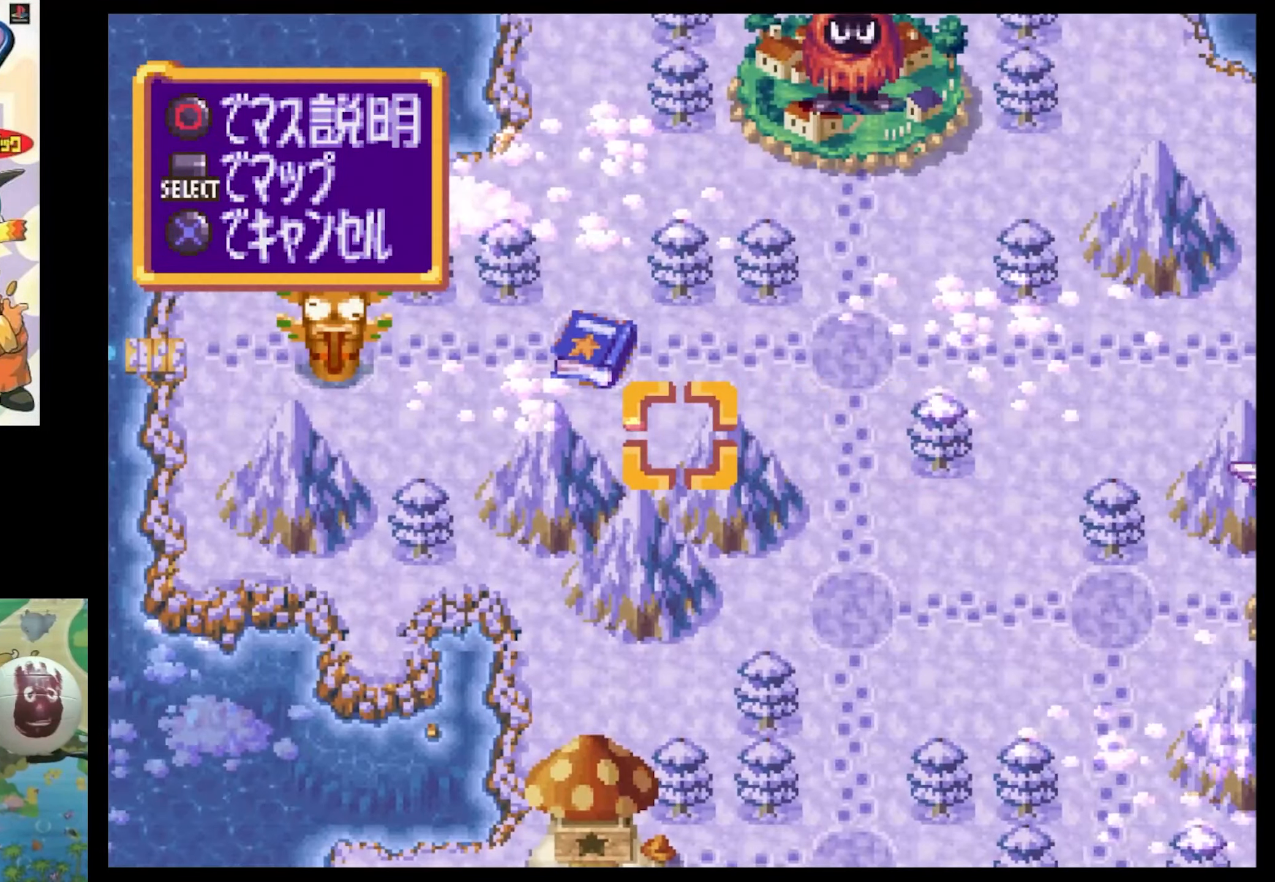
{"buttons": ["SQUARE", "DPAD_RIGHT"], "events": [[33, "DPAD_UP", "down"], [50, "SQUARE", "down"], [183, "SQUARE", "up"], [217, "DPAD_UP", "up"], [367, "DPAD_RIGHT", "down"], [433, "SQUARE", "down"]]}
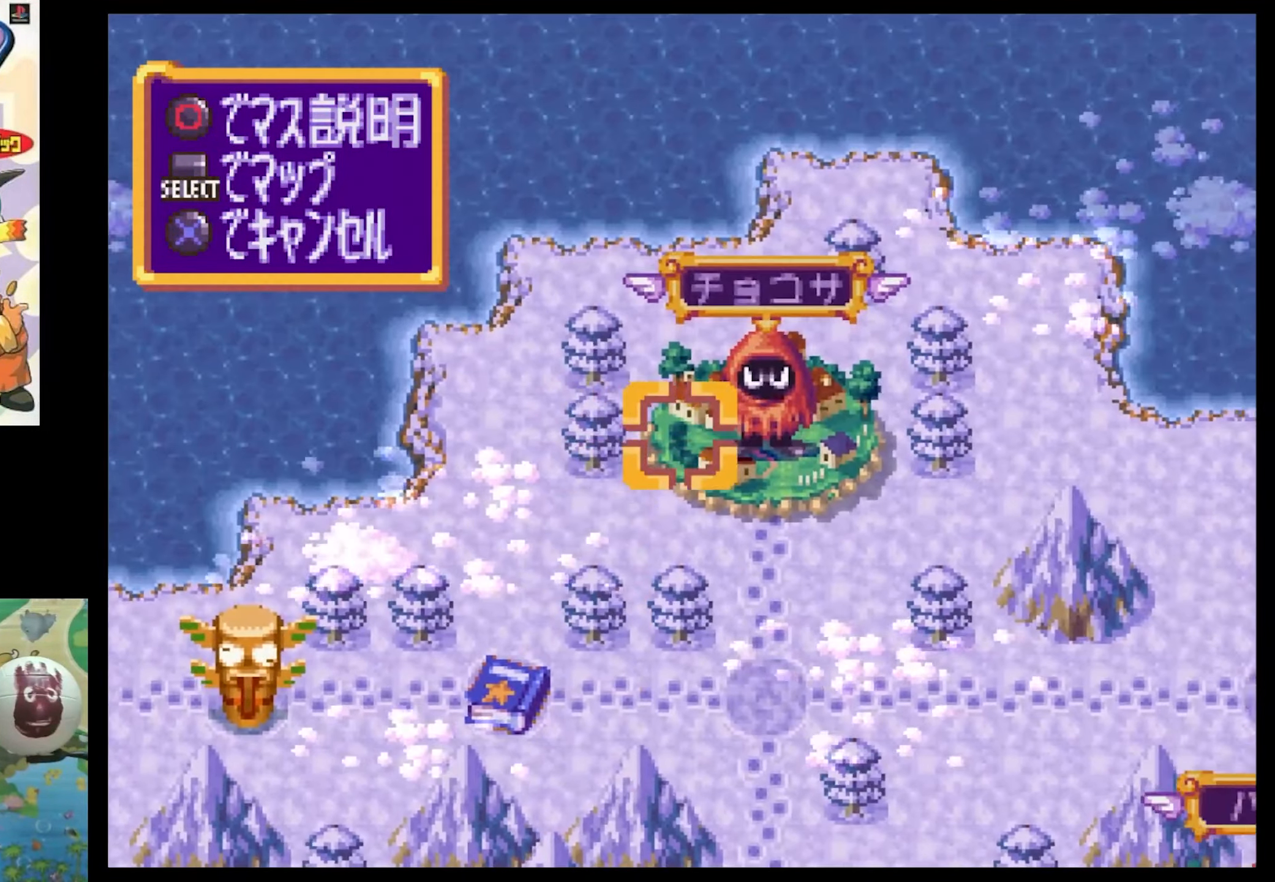
{"buttons": ["TRIANGLE"], "events": [[33, "DPAD_RIGHT", "up"], [67, "SQUARE", "up"], [417, "TRIANGLE", "down"]]}
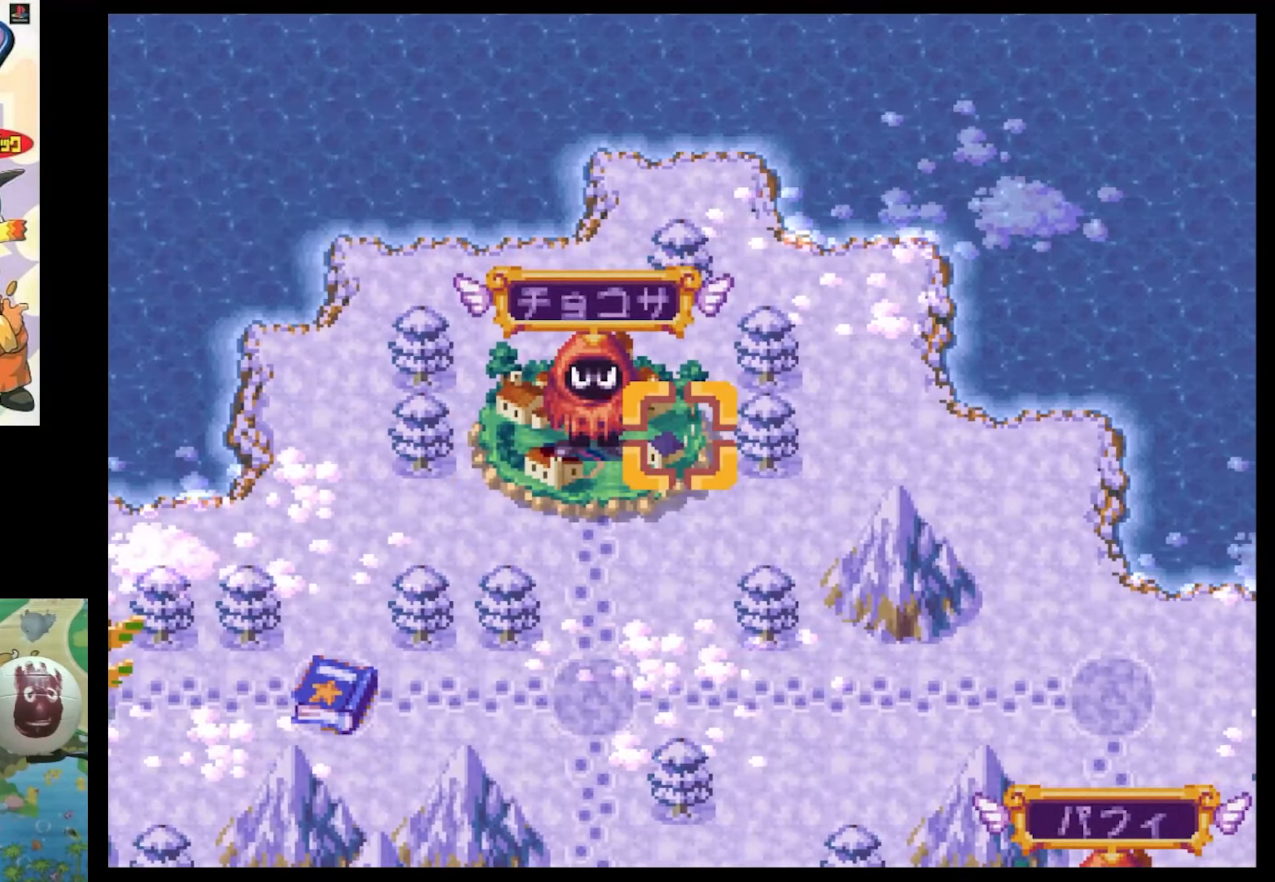
{"buttons": [], "events": [[67, "TRIANGLE", "up"]]}
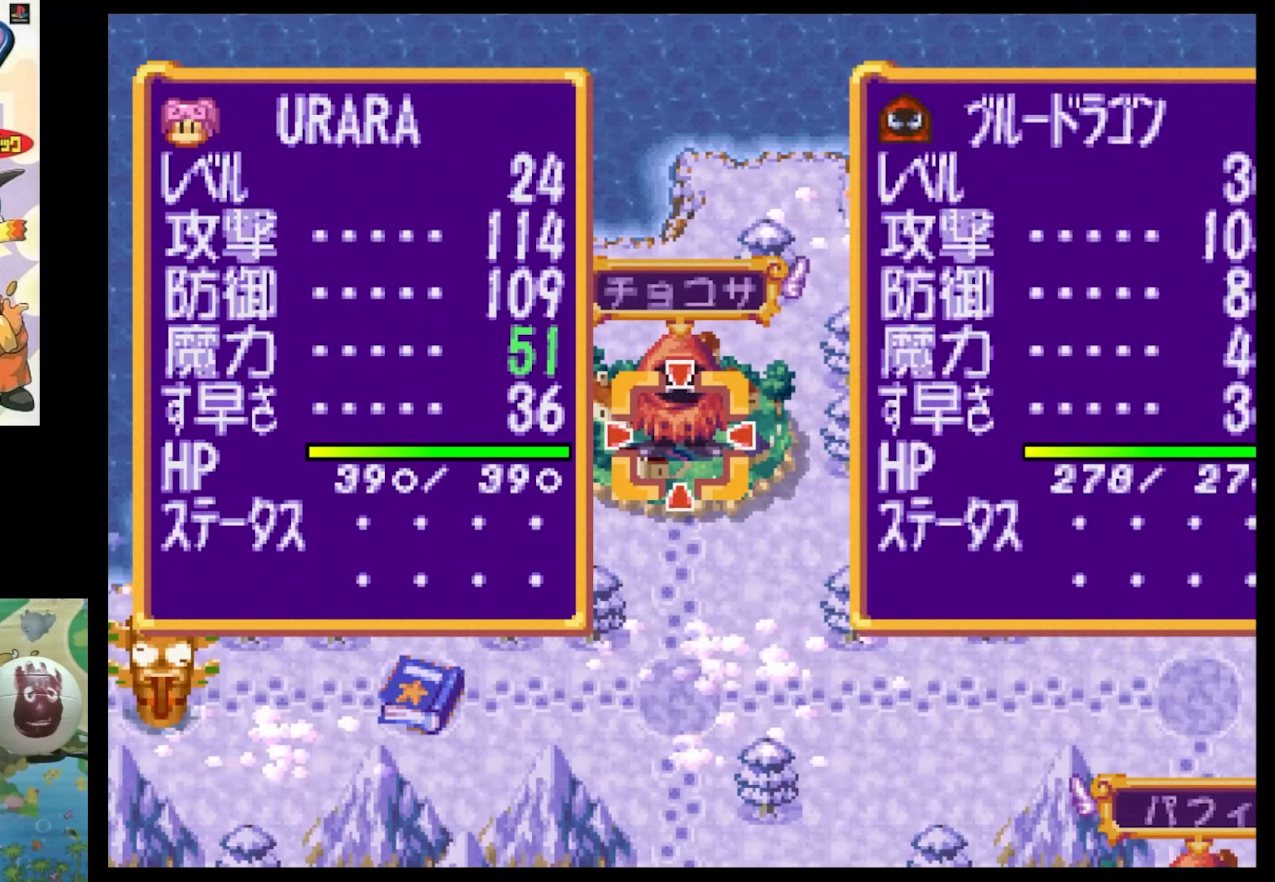
{"buttons": [], "events": []}
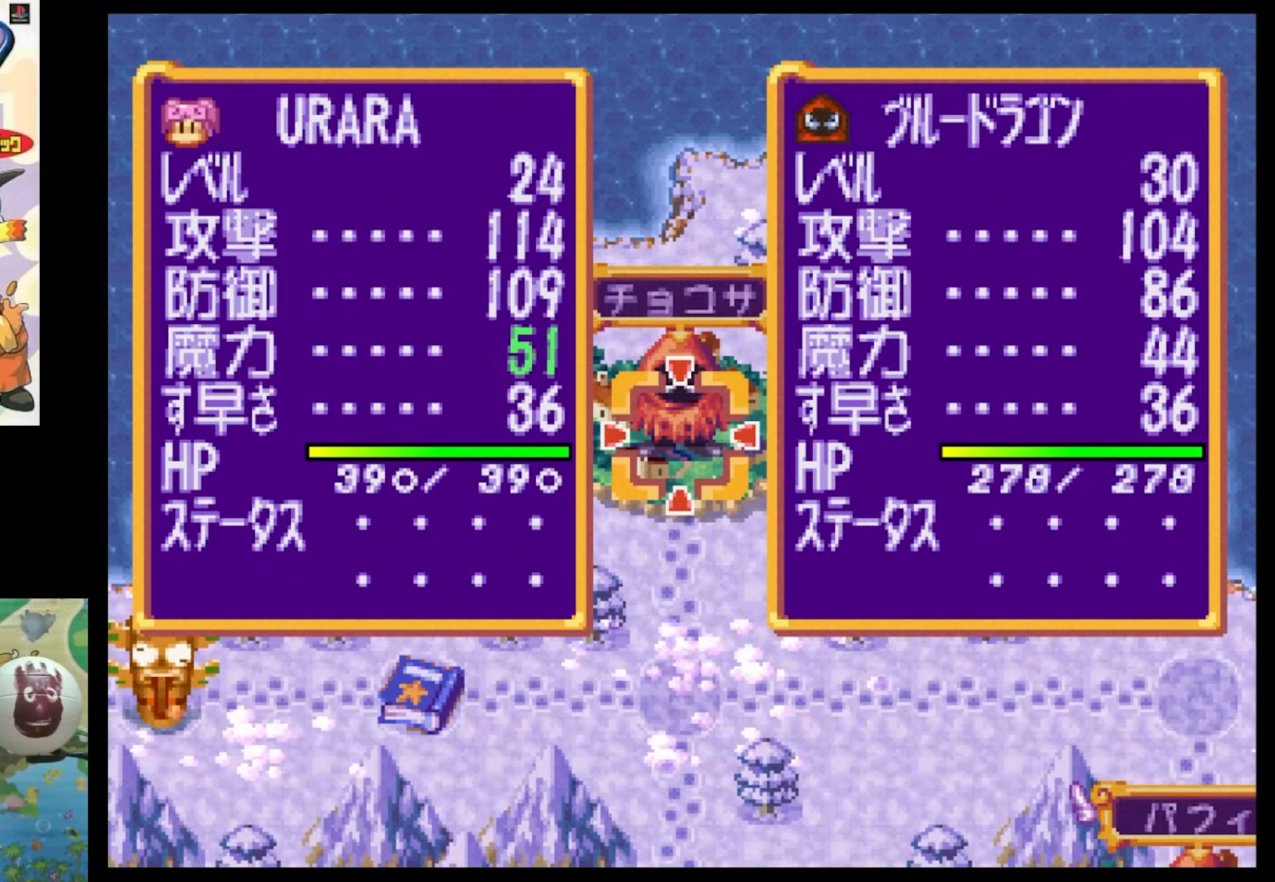
{"buttons": [], "events": []}
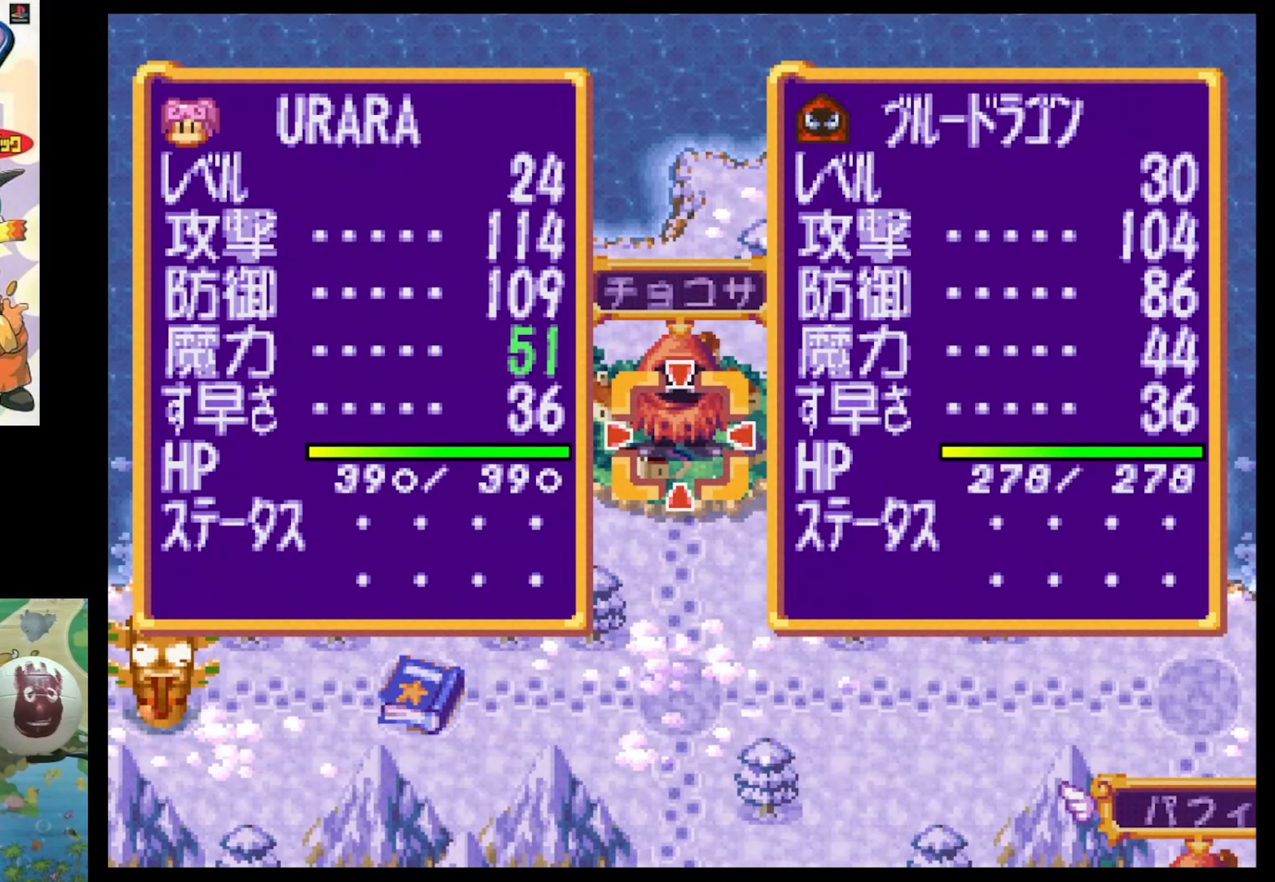
{"buttons": [], "events": [[384, "CROSS", "down"], [467, "CROSS", "up"]]}
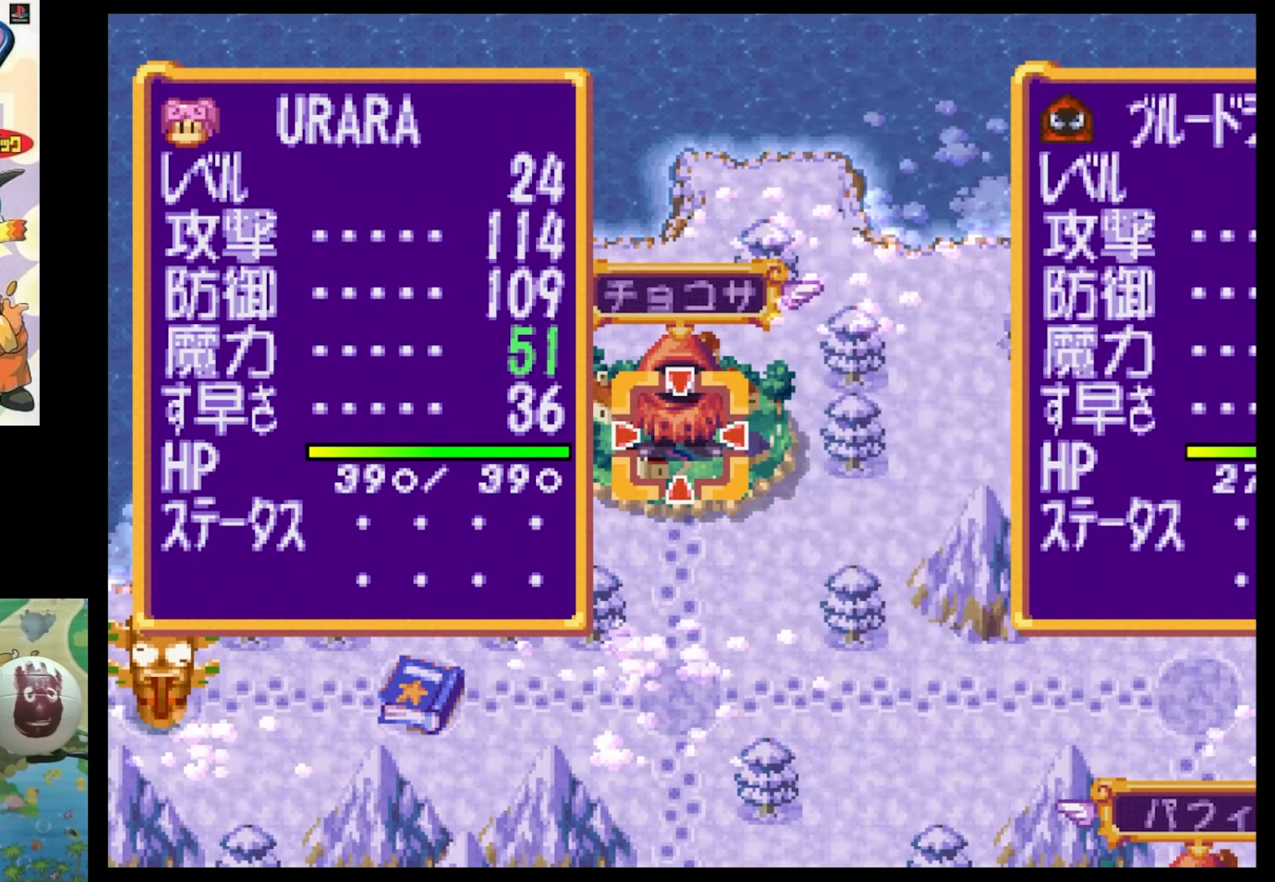
{"buttons": [], "events": []}
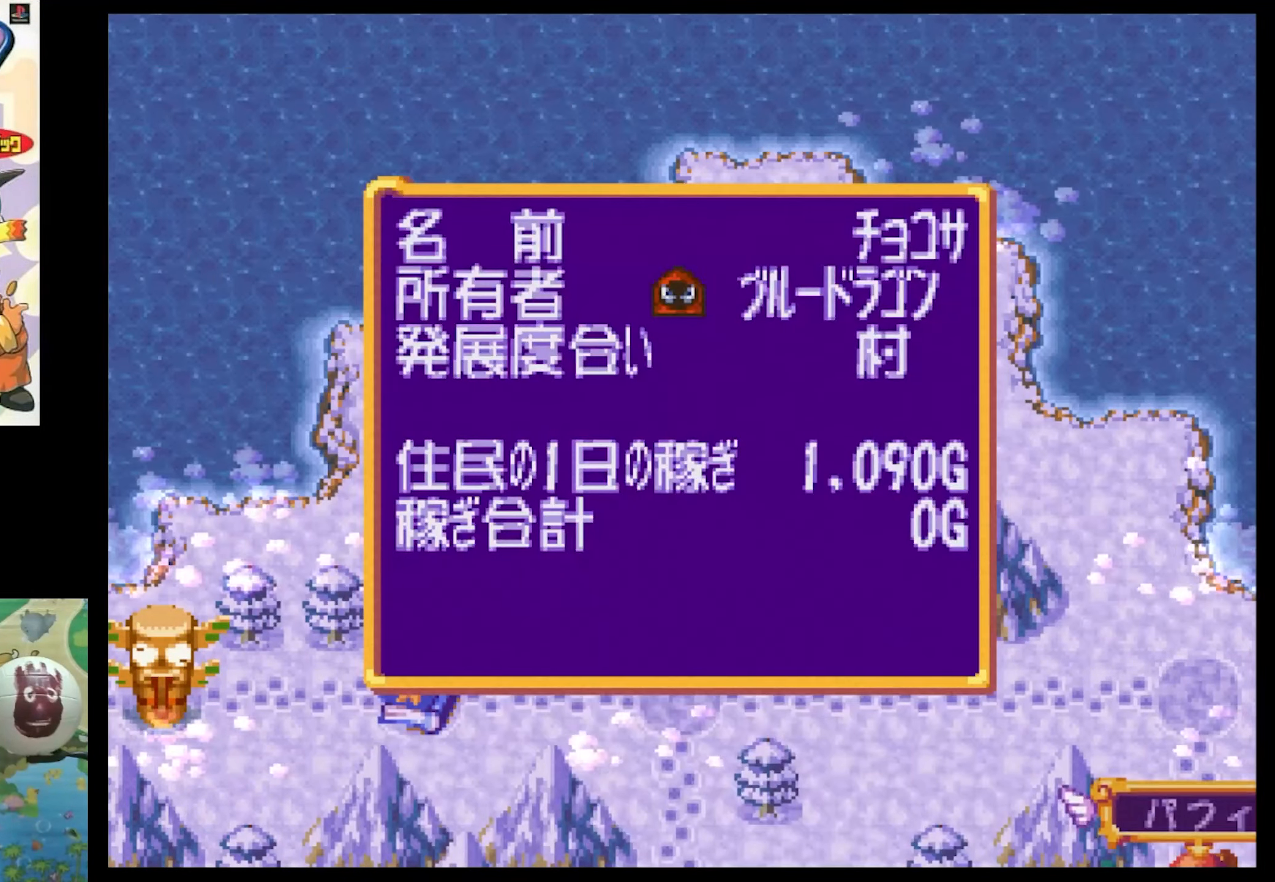
{"buttons": ["SQUARE", "DPAD_DOWN", "DPAD_RIGHT"], "events": [[134, "CROSS", "down"], [284, "CROSS", "up"], [300, "DPAD_DOWN", "down"], [434, "SQUARE", "down"], [484, "DPAD_RIGHT", "down"]]}
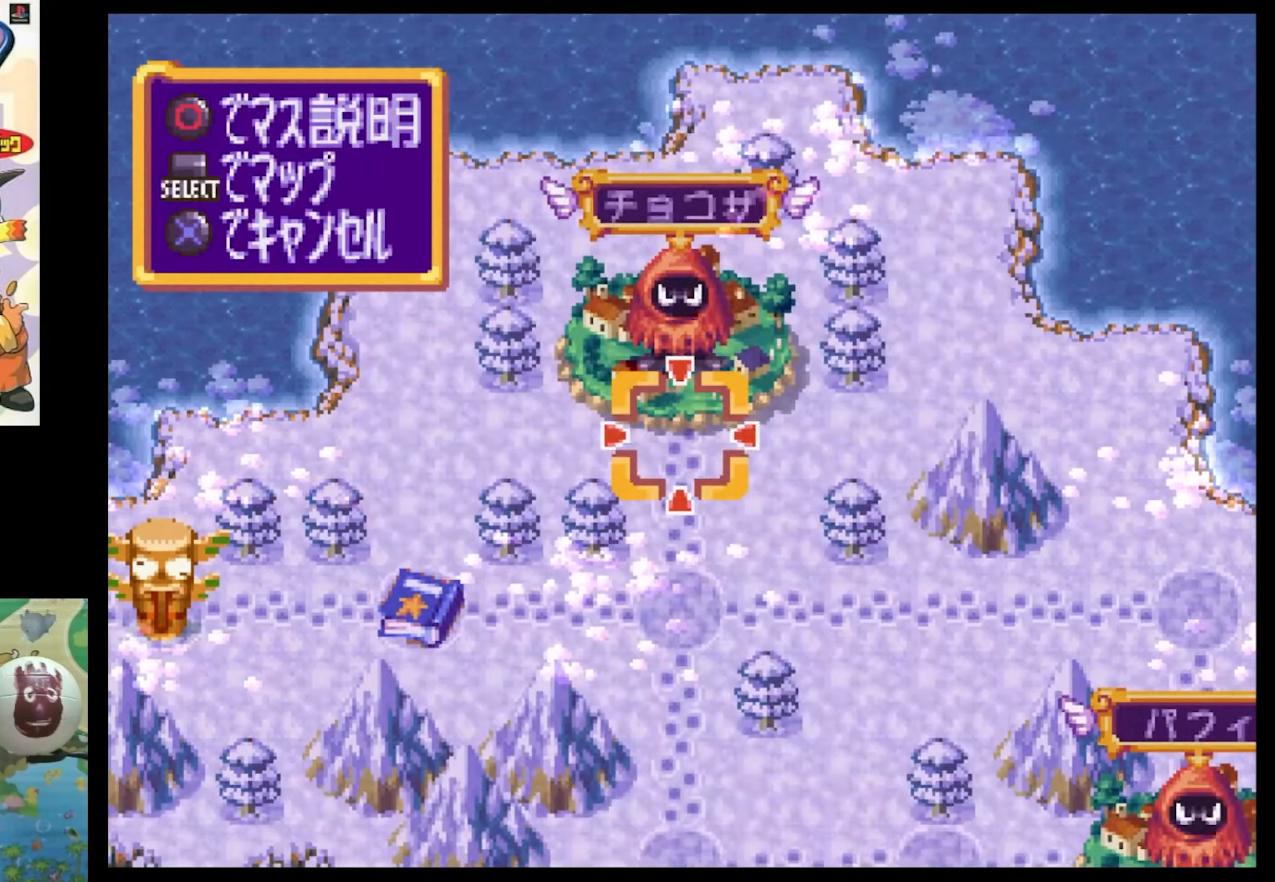
{"buttons": [], "events": [[134, "SQUARE", "up"], [217, "DPAD_DOWN", "up"], [234, "DPAD_RIGHT", "up"]]}
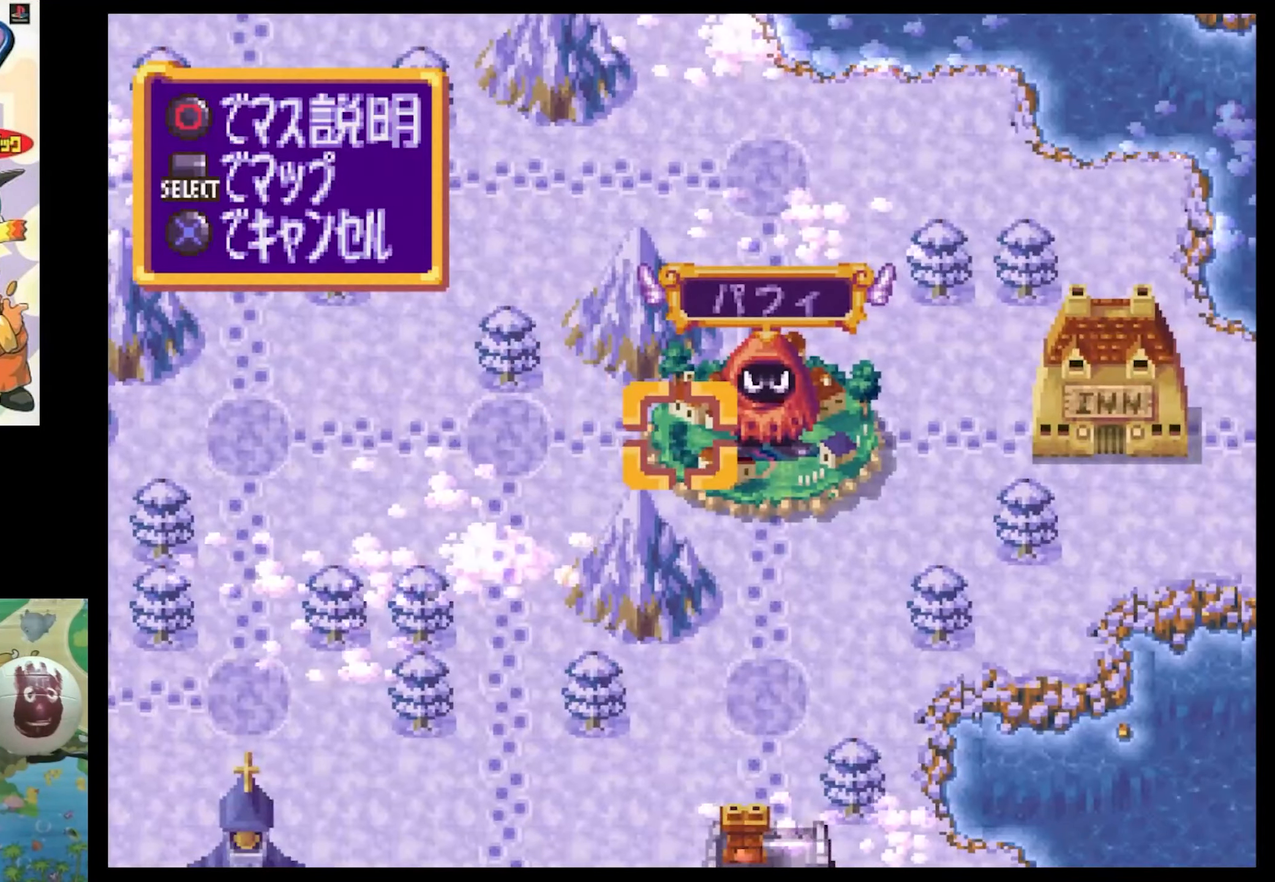
{"buttons": ["SQUARE", "DPAD_DOWN"], "events": [[267, "DPAD_DOWN", "down"], [267, "SQUARE", "down"]]}
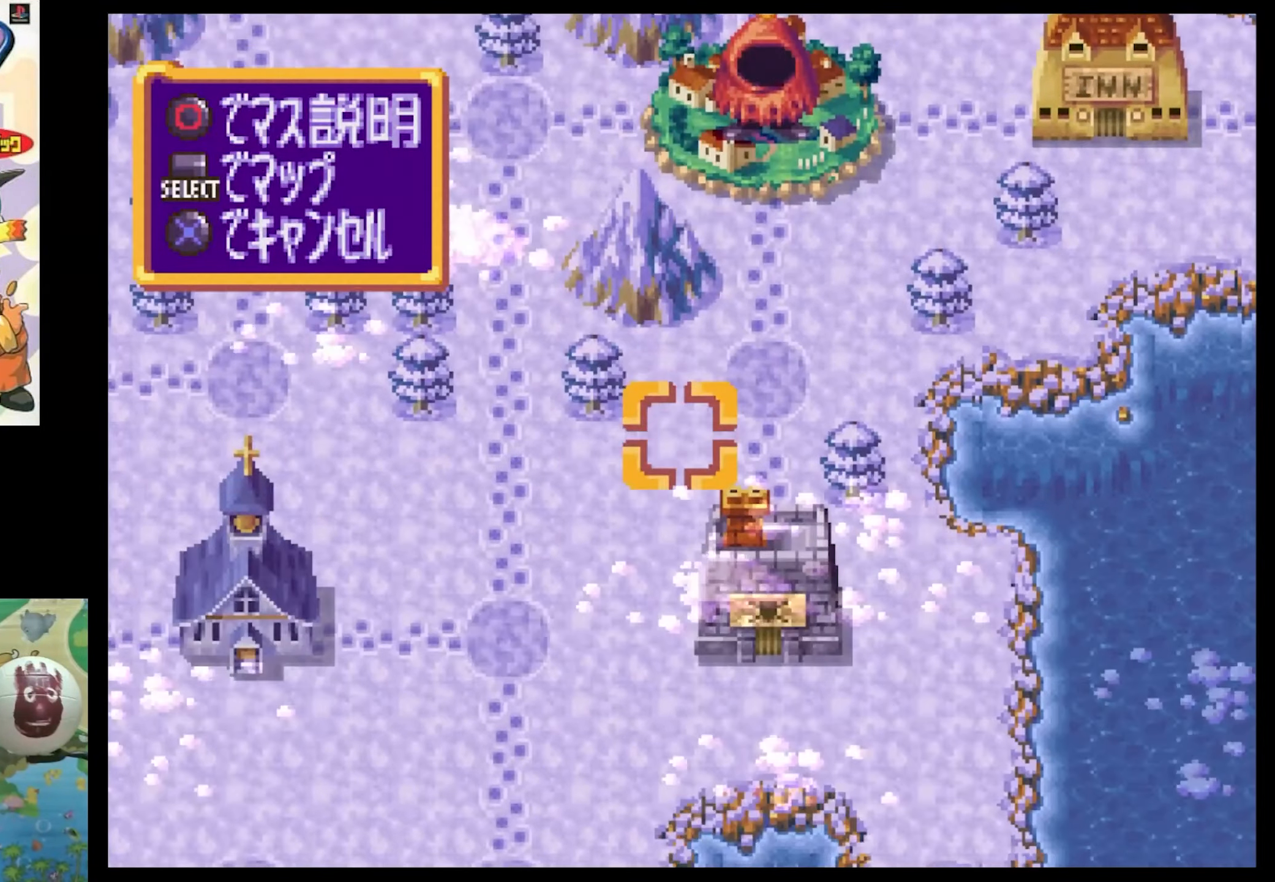
{"buttons": ["DPAD_LEFT"], "events": [[150, "DPAD_DOWN", "up"], [150, "SQUARE", "up"], [484, "DPAD_LEFT", "down"]]}
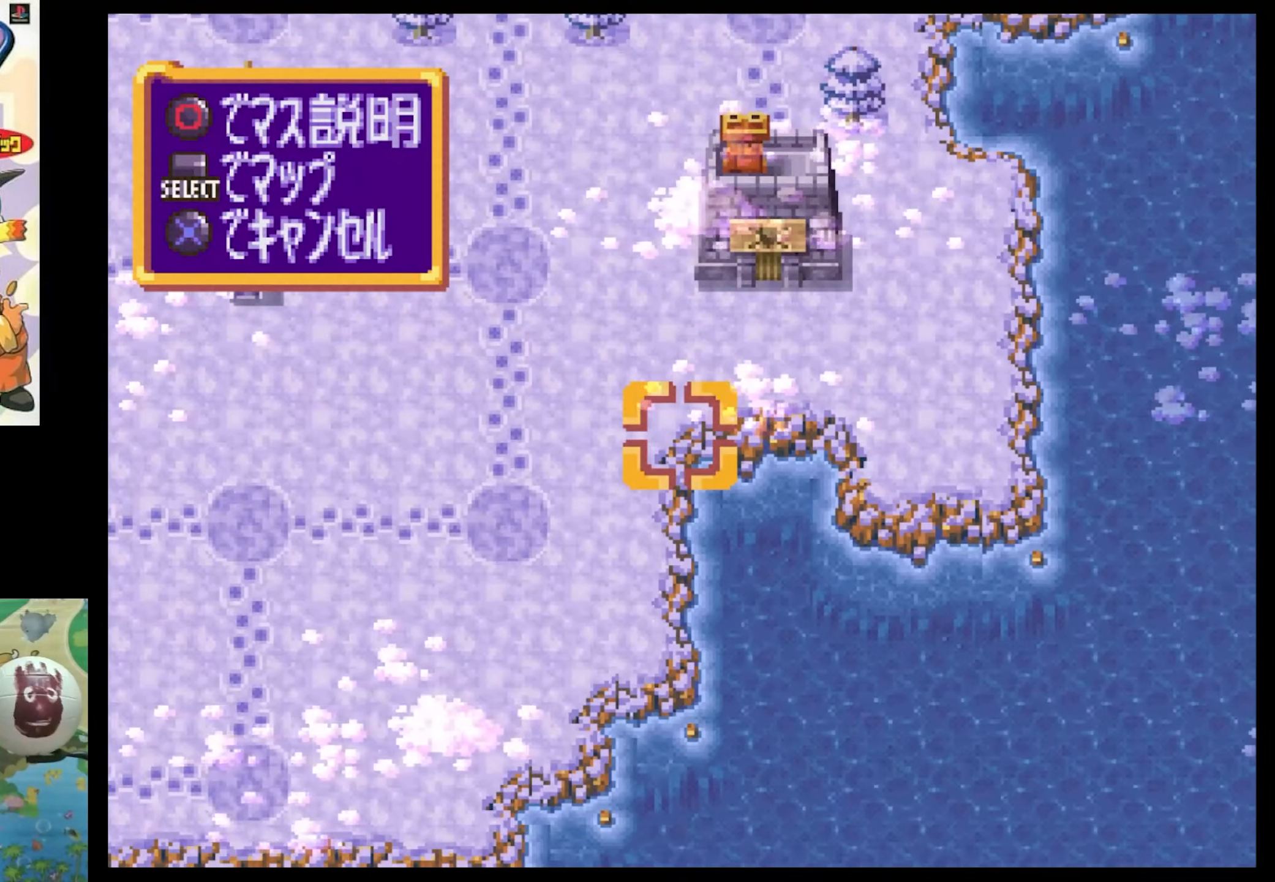
{"buttons": [], "events": [[100, "SQUARE", "down"], [384, "SQUARE", "up"], [400, "DPAD_LEFT", "up"]]}
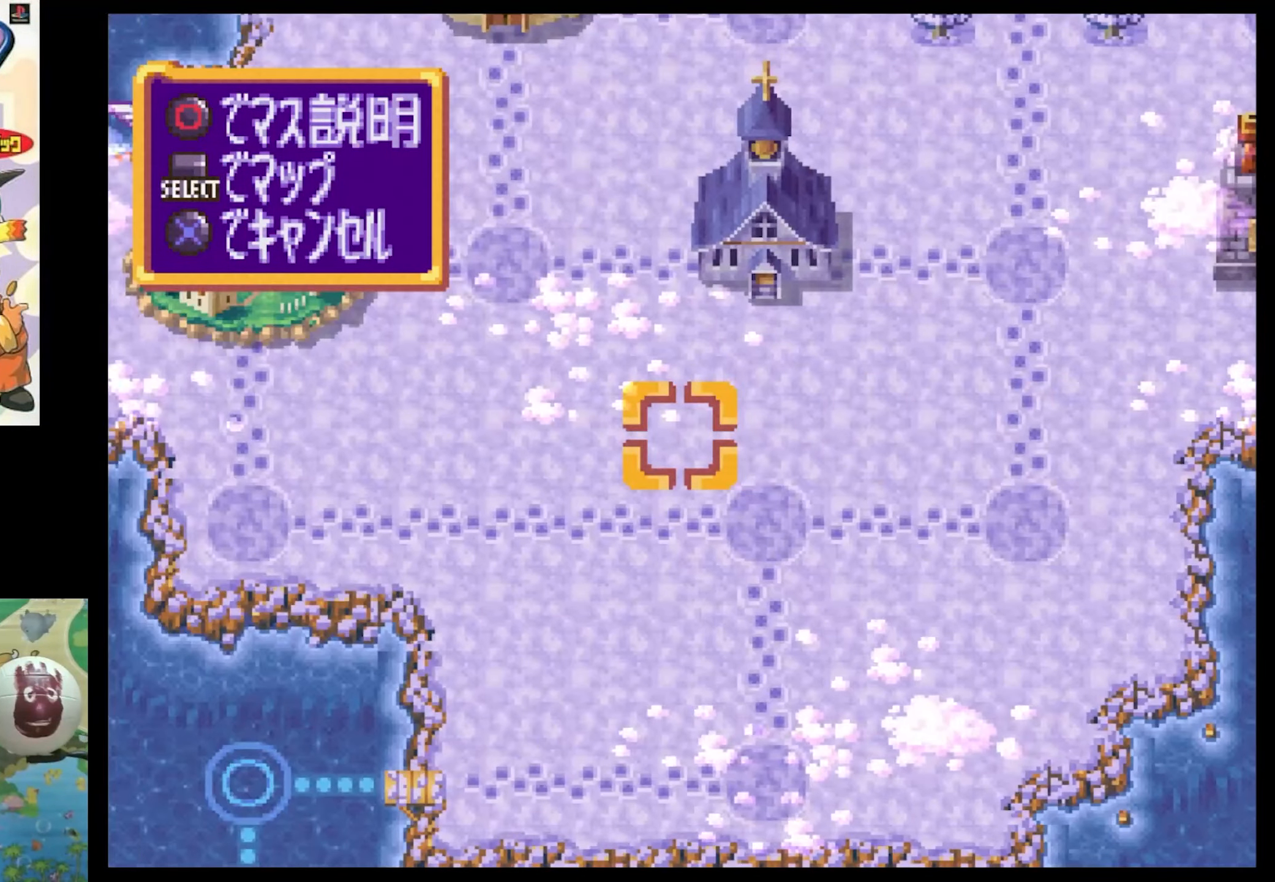
{"buttons": ["DPAD_UP"], "events": [[450, "DPAD_UP", "down"]]}
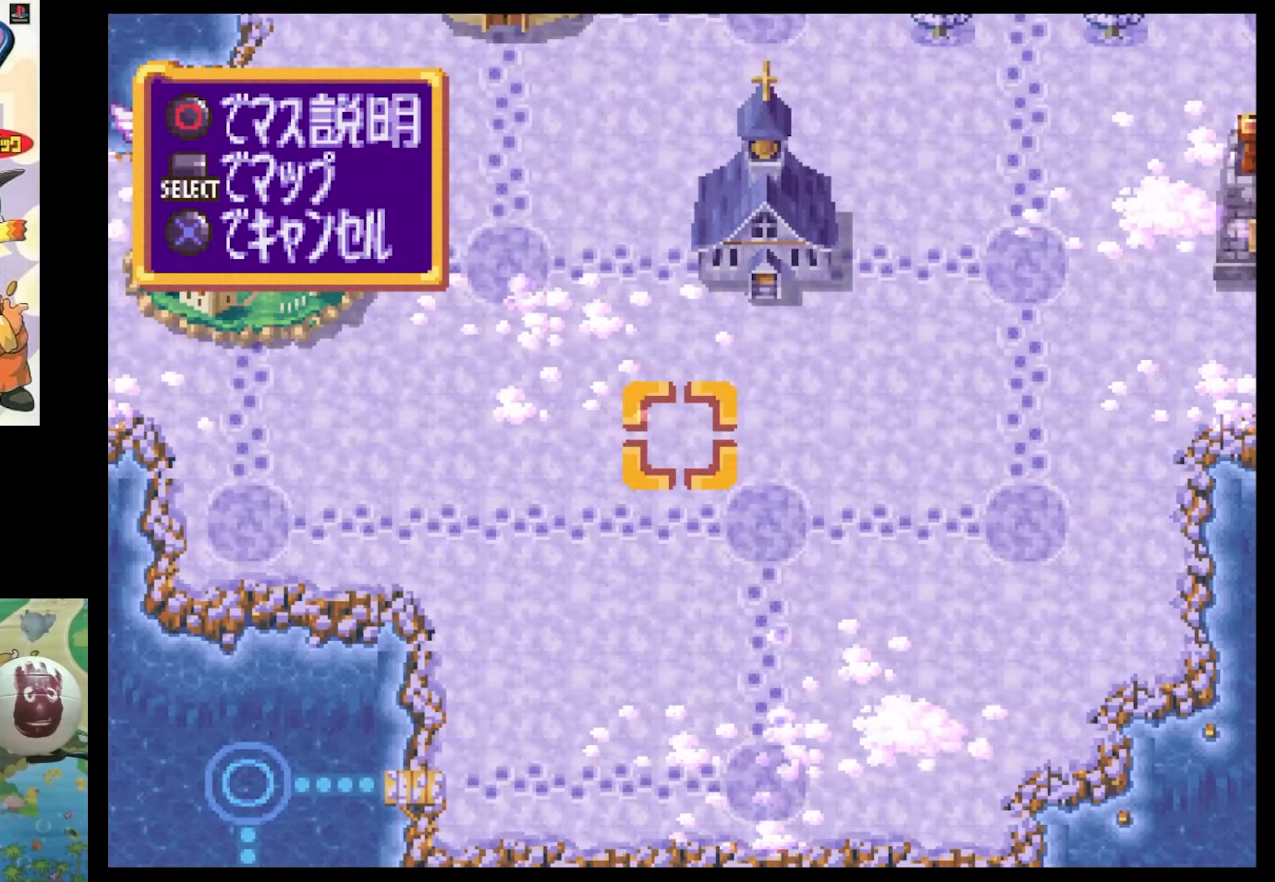
{"buttons": [], "events": [[100, "DPAD_UP", "up"]]}
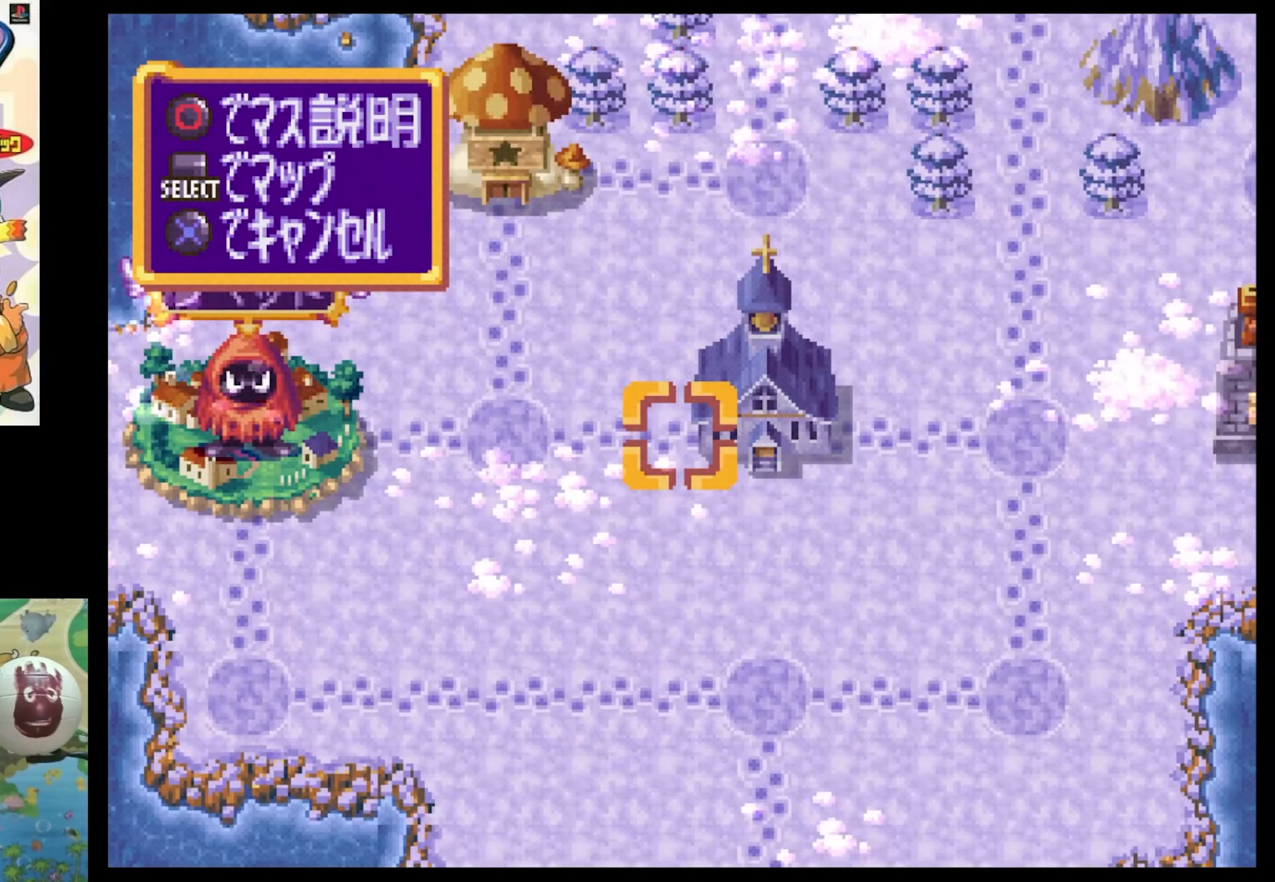
{"buttons": [], "events": []}
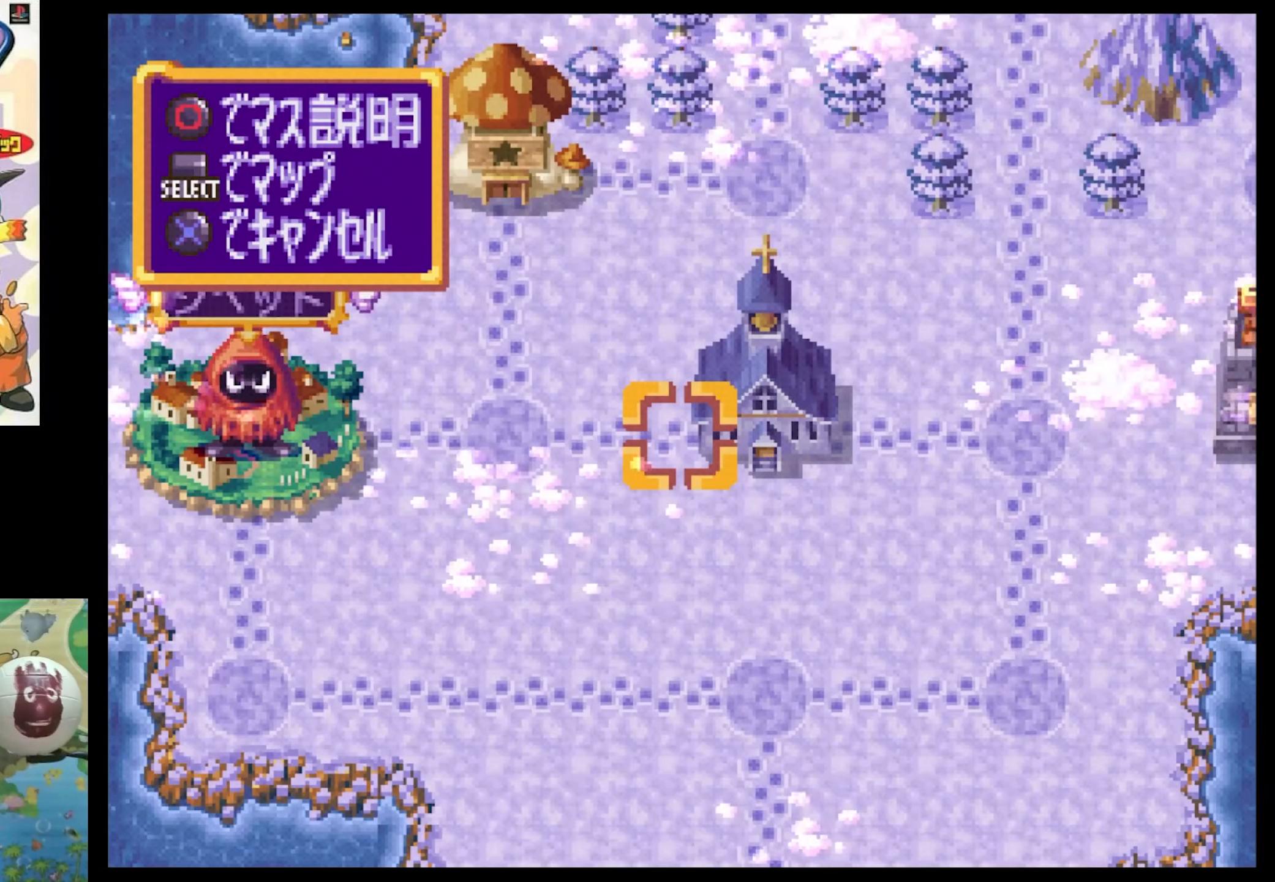
{"buttons": ["SQUARE", "DPAD_RIGHT"], "events": [[33, "DPAD_RIGHT", "down"], [216, "DPAD_RIGHT", "up"], [216, "SQUARE", "down"], [350, "SQUARE", "up"], [383, "DPAD_RIGHT", "down"], [466, "SQUARE", "down"]]}
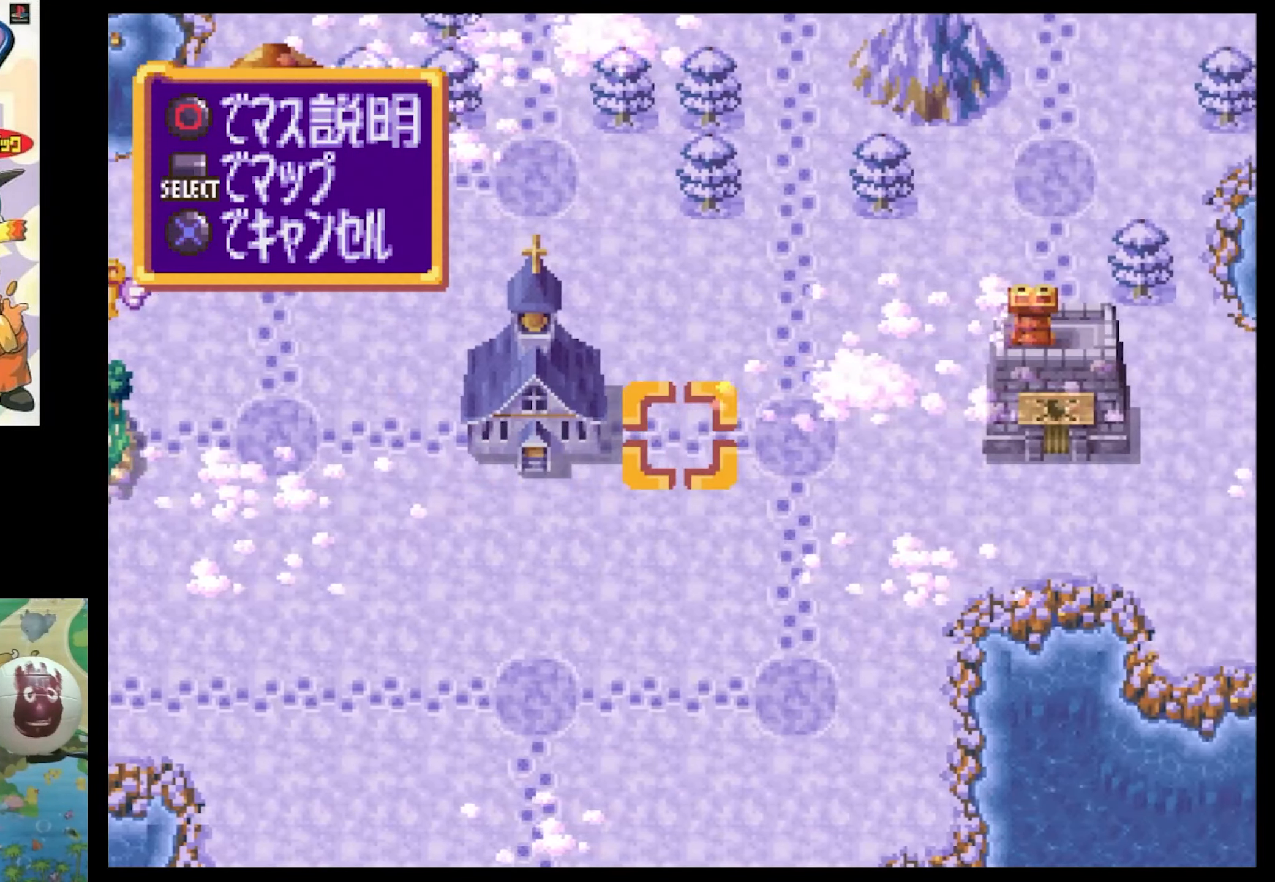
{"buttons": [], "events": [[33, "DPAD_RIGHT", "up"], [100, "SQUARE", "up"]]}
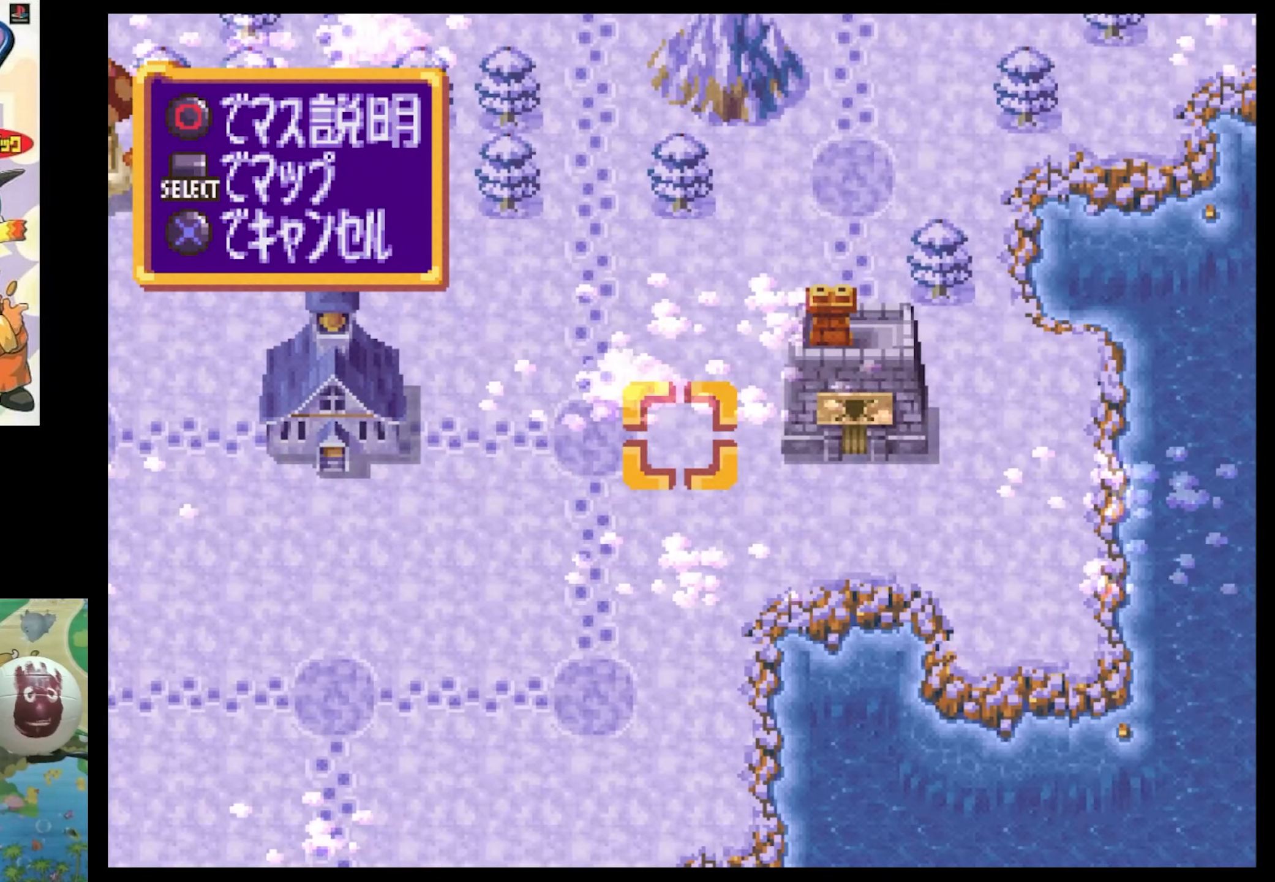
{"buttons": ["SQUARE", "DPAD_UP", "DPAD_RIGHT"], "events": [[16, "DPAD_RIGHT", "down"], [83, "SQUARE", "down"], [183, "SQUARE", "up"], [216, "DPAD_RIGHT", "up"], [400, "DPAD_UP", "down"], [400, "SQUARE", "down"], [500, "DPAD_RIGHT", "down"]]}
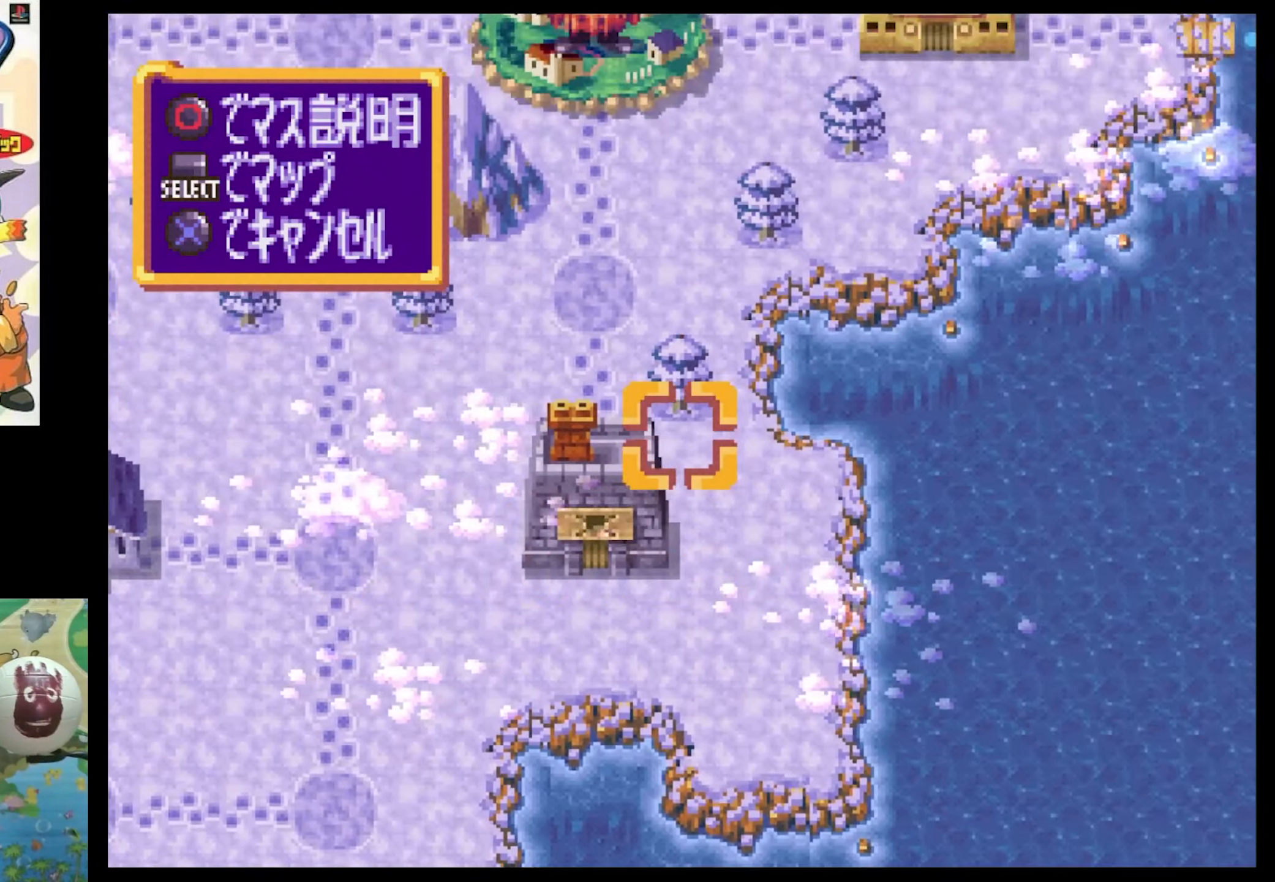
{"buttons": ["SQUARE", "DPAD_RIGHT"], "events": [[183, "DPAD_UP", "up"], [183, "SQUARE", "up"], [250, "DPAD_RIGHT", "up"], [350, "DPAD_RIGHT", "down"], [350, "SQUARE", "down"]]}
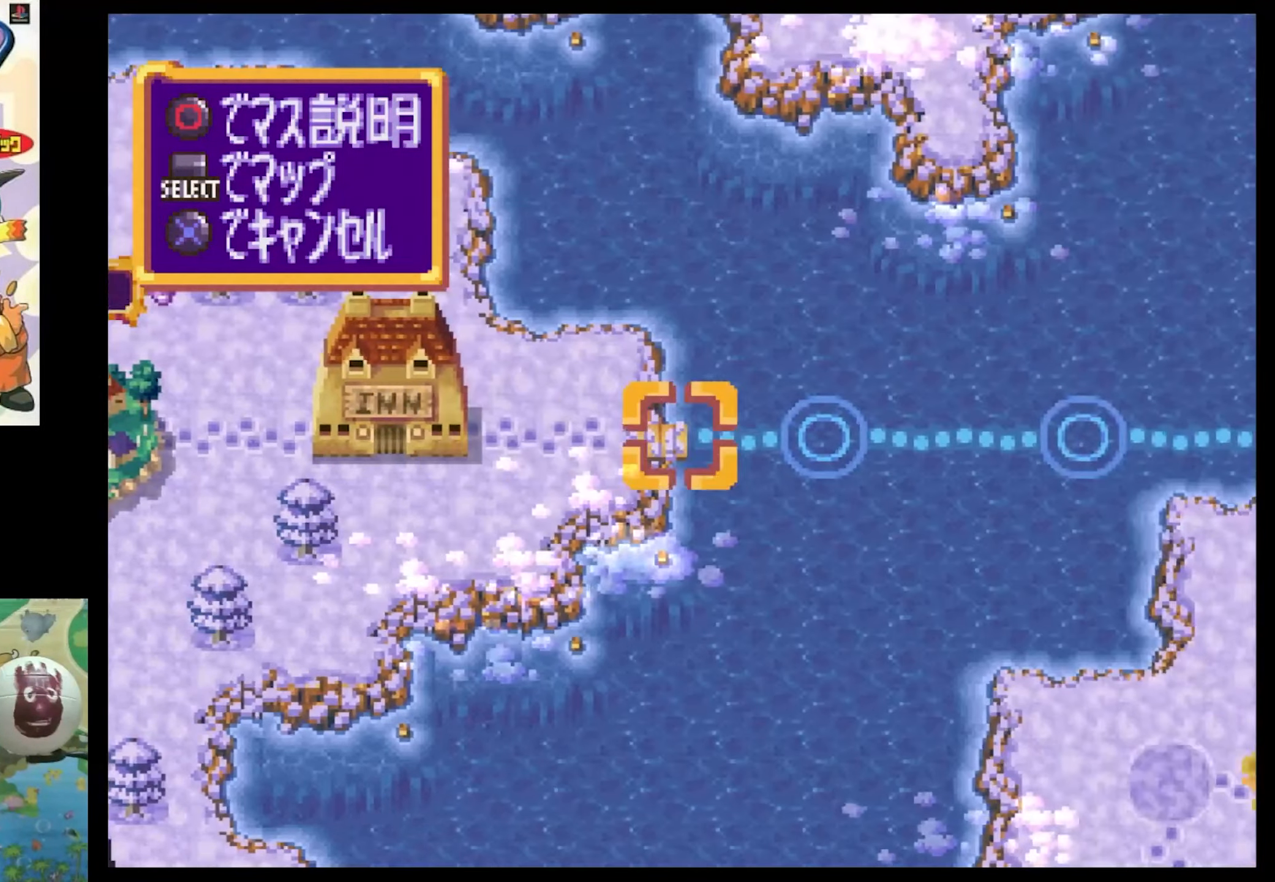
{"buttons": [], "events": [[333, "SQUARE", "up"], [400, "DPAD_RIGHT", "up"]]}
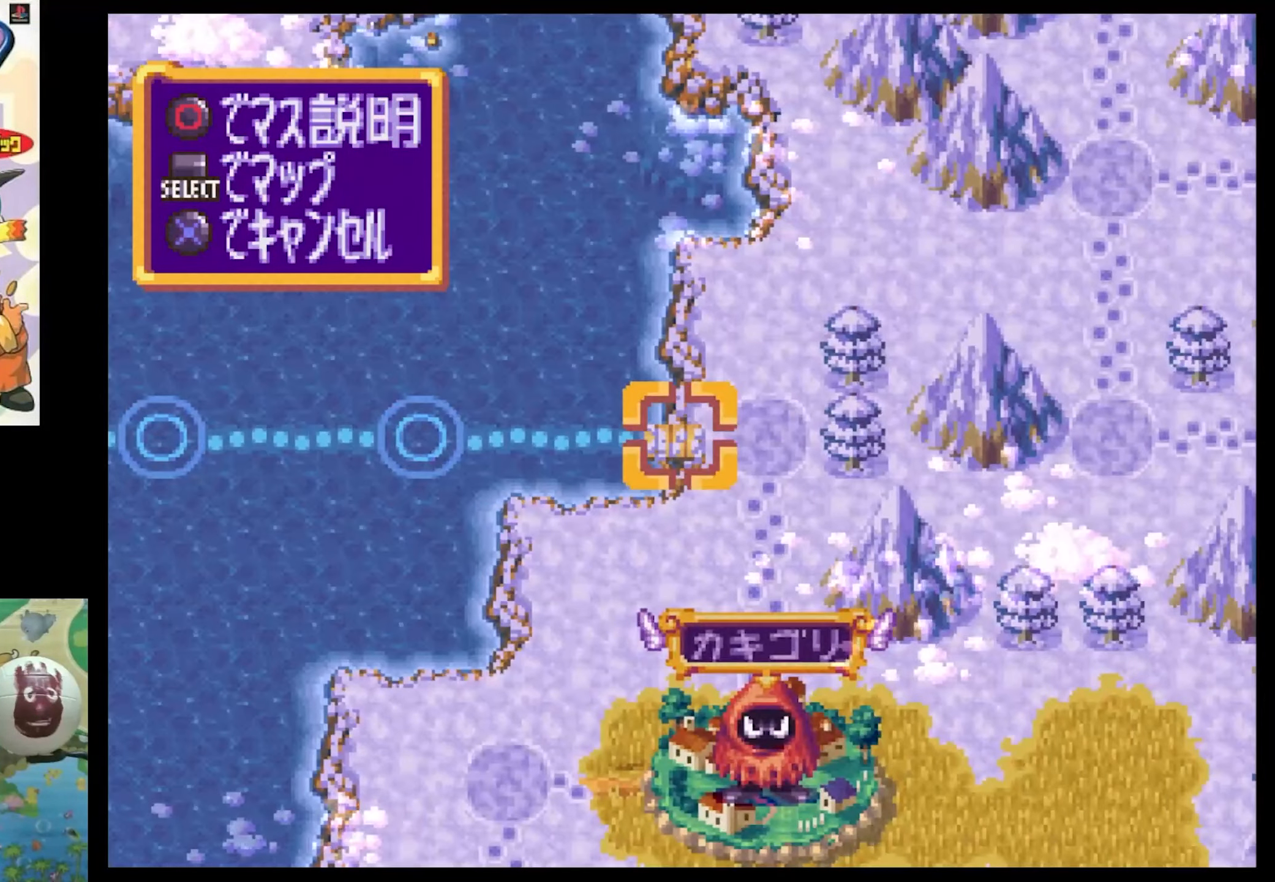
{"buttons": ["SQUARE", "DPAD_RIGHT"], "events": [[200, "DPAD_RIGHT", "down"], [233, "SQUARE", "down"], [366, "DPAD_DOWN", "down"], [450, "DPAD_DOWN", "up"]]}